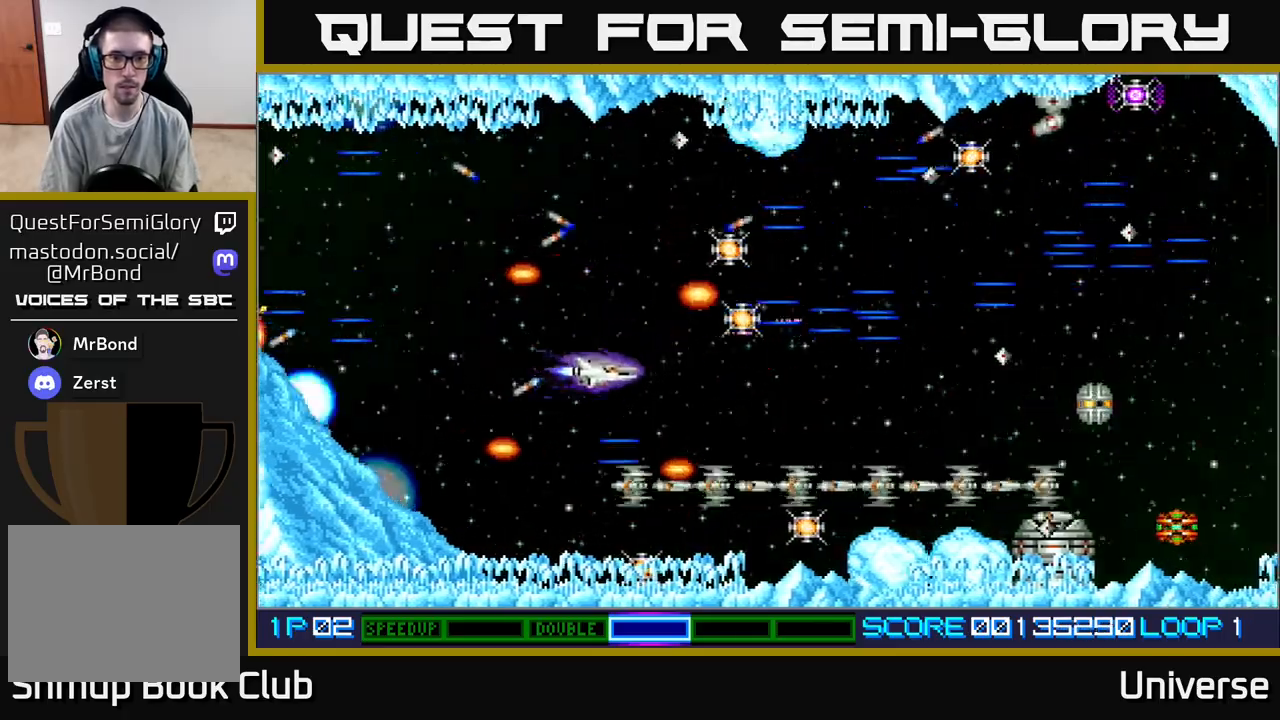
Gameplay with a controller (Xbox layout); each line is a JSON object with the inputs held at the frame after it (dt_ms = milliseconds from this image to that frame). "events" lists button and stick changes between this image and that frame as [ms after this image, input, new state], when the widget could be followed in between. Not read: left_stick right_stick.
{"dt_ms": 500, "buttons": ["A"], "events": [[167, "DPAD_DOWN", "up"], [250, "DPAD_DOWN", "down"], [300, "DPAD_LEFT", "up"], [333, "DPAD_RIGHT", "down"], [467, "DPAD_RIGHT", "up"], [483, "DPAD_DOWN", "up"]]}
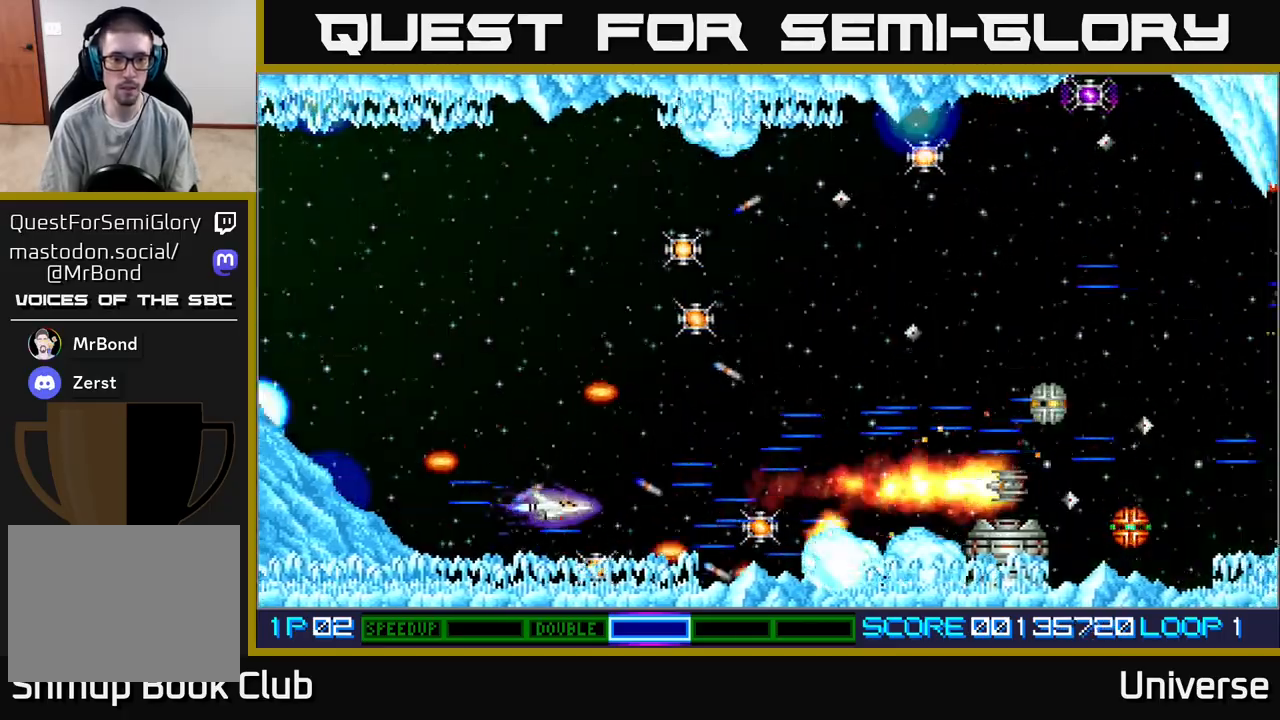
{"dt_ms": 500, "buttons": ["A"], "events": [[200, "DPAD_DOWN", "down"], [317, "DPAD_DOWN", "up"]]}
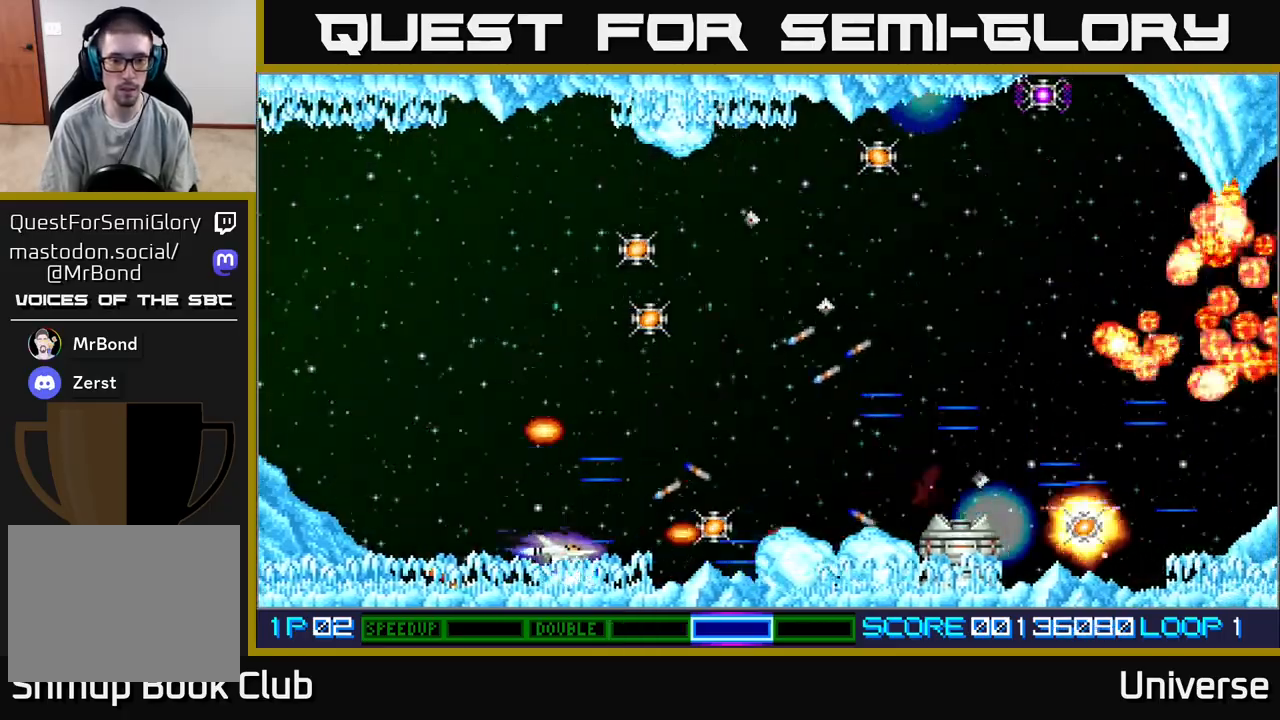
{"dt_ms": 500, "buttons": ["A", "DPAD_UP", "DPAD_LEFT"], "events": [[33, "DPAD_RIGHT", "down"], [250, "DPAD_UP", "down"], [300, "DPAD_RIGHT", "up"], [383, "DPAD_LEFT", "down"]]}
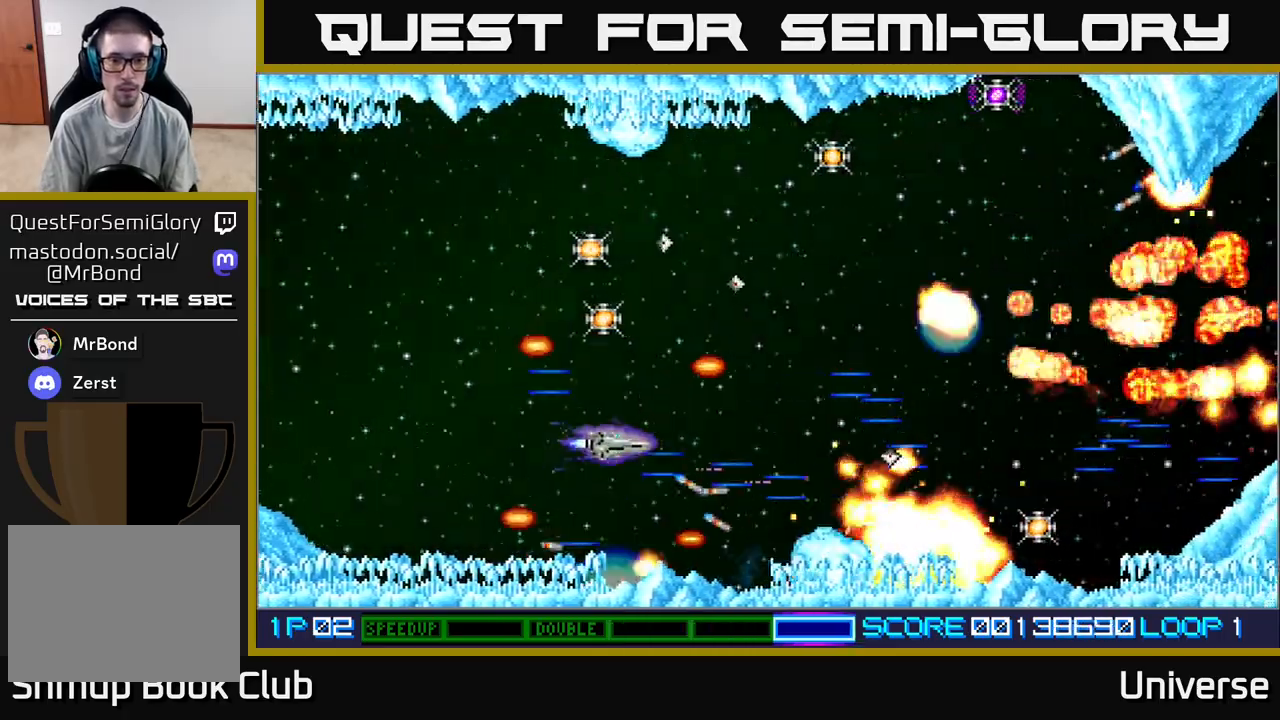
{"dt_ms": 500, "buttons": ["A", "DPAD_UP", "DPAD_LEFT"], "events": [[17, "DPAD_LEFT", "up"], [33, "DPAD_RIGHT", "down"], [33, "DPAD_UP", "up"], [50, "DPAD_DOWN", "down"], [217, "DPAD_DOWN", "up"], [300, "DPAD_RIGHT", "up"], [300, "DPAD_UP", "down"], [333, "DPAD_LEFT", "down"]]}
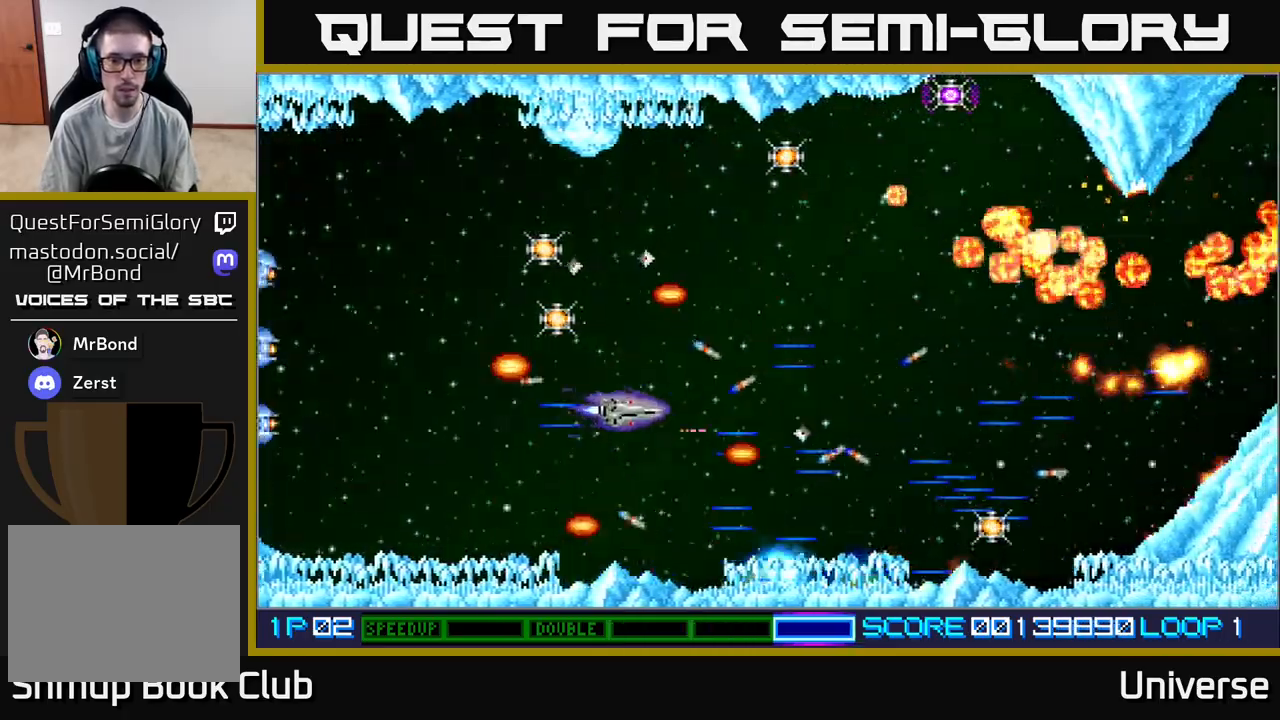
{"dt_ms": 500, "buttons": ["A", "DPAD_DOWN"], "events": [[50, "DPAD_LEFT", "up"], [67, "DPAD_UP", "up"], [283, "DPAD_UP", "down"], [333, "DPAD_RIGHT", "down"], [417, "DPAD_UP", "up"], [450, "DPAD_DOWN", "down"], [483, "DPAD_RIGHT", "up"]]}
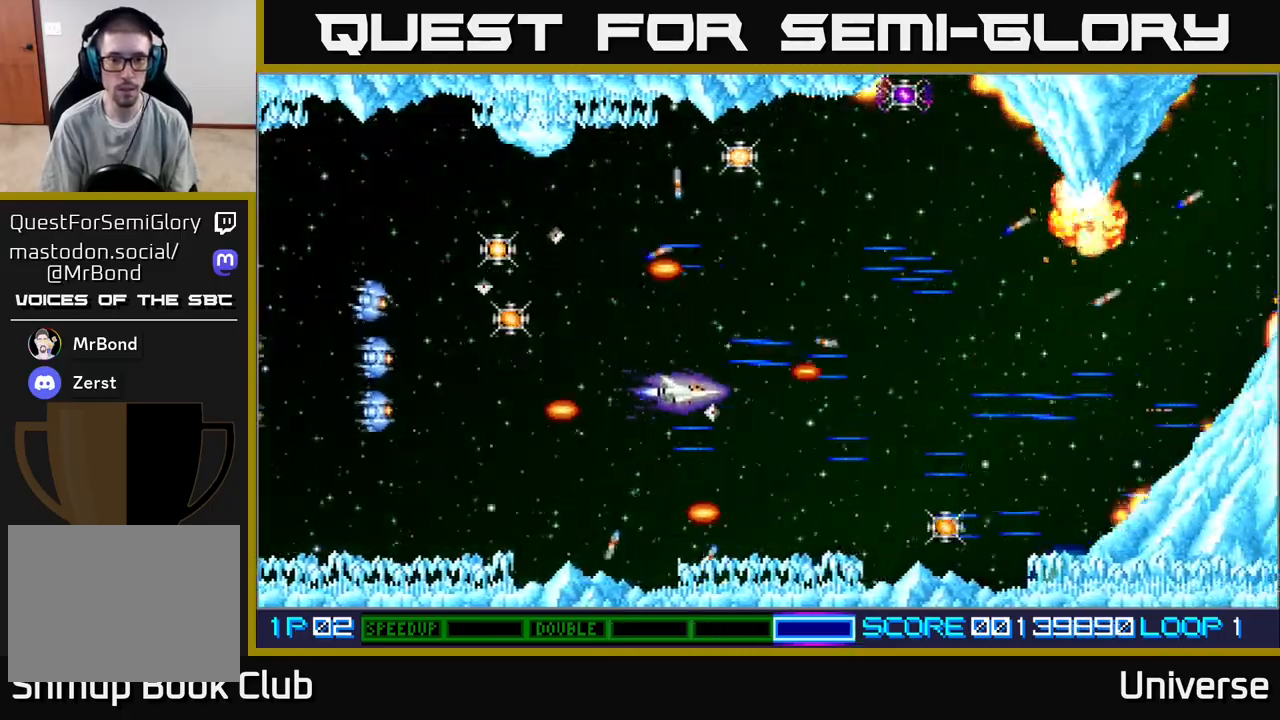
{"dt_ms": 500, "buttons": ["A", "DPAD_UP"], "events": [[150, "DPAD_RIGHT", "down"], [167, "DPAD_DOWN", "up"], [183, "DPAD_RIGHT", "up"], [183, "DPAD_UP", "down"], [200, "DPAD_LEFT", "down"], [250, "B", "down"], [333, "DPAD_LEFT", "up"], [433, "B", "up"]]}
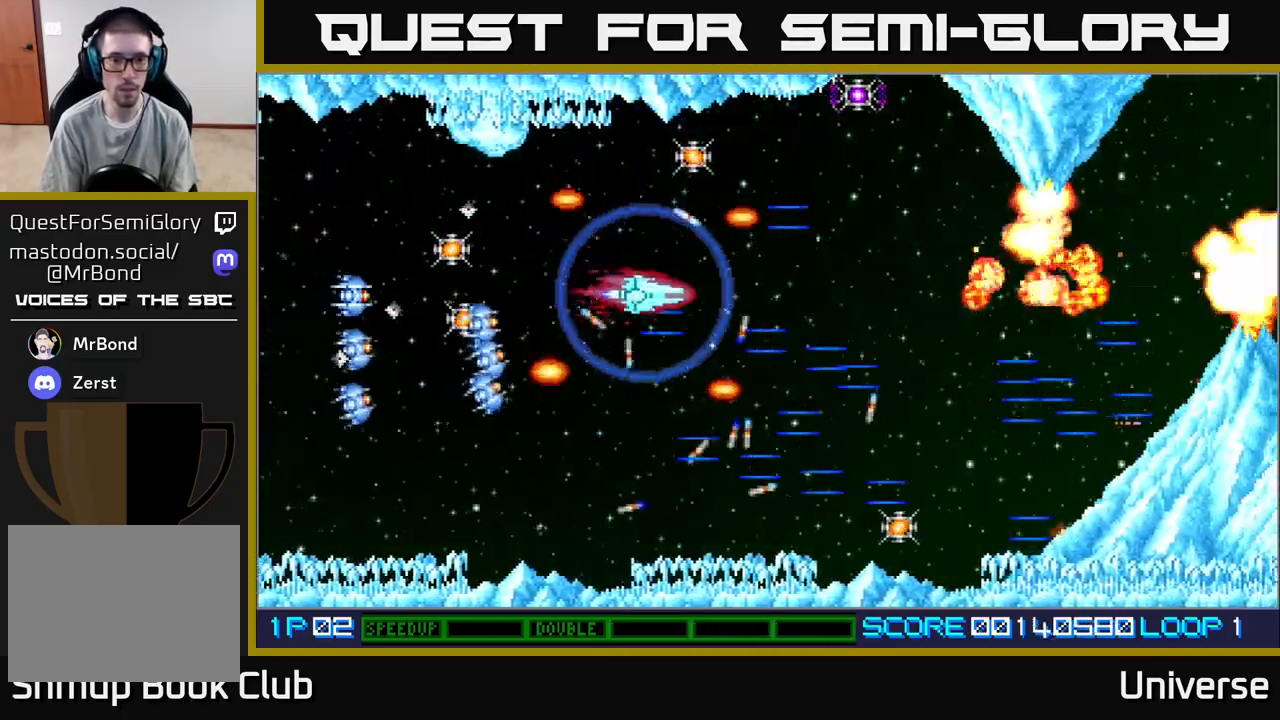
{"dt_ms": 1000, "buttons": ["A", "DPAD_DOWN", "DPAD_LEFT"]}
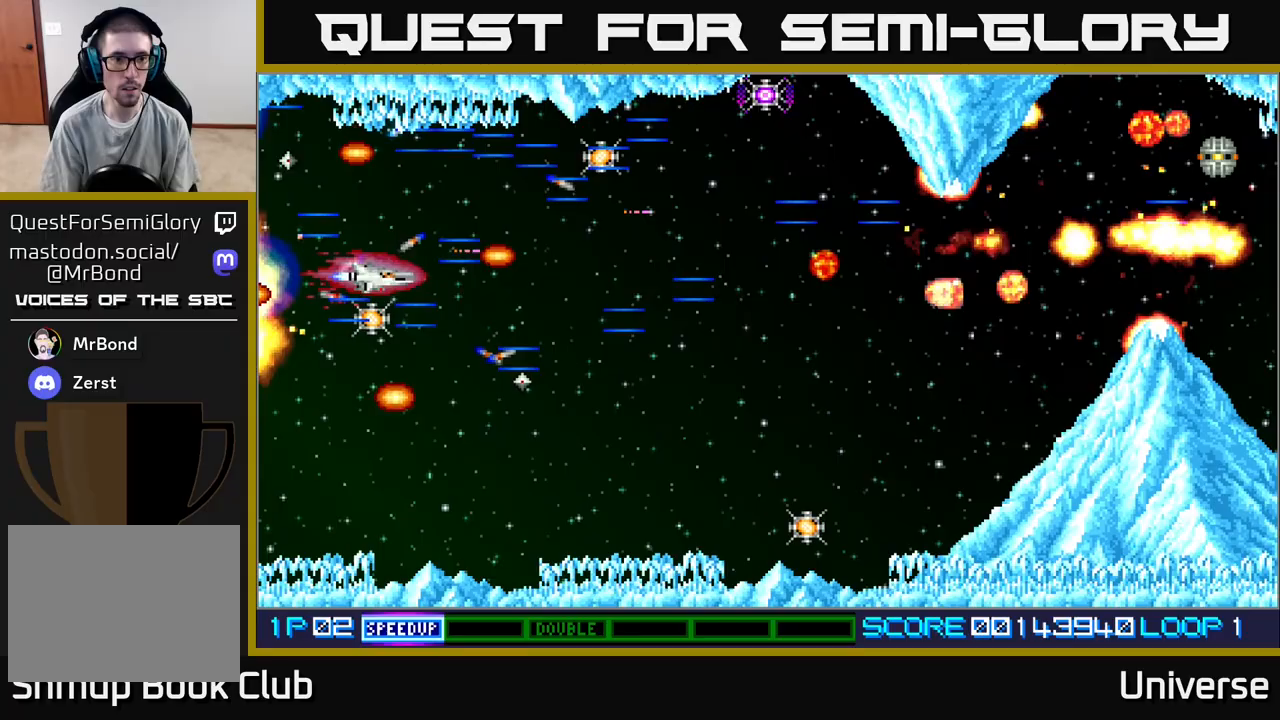
{"dt_ms": 500, "buttons": ["A", "R1", "DPAD_DOWN", "DPAD_RIGHT"], "events": [[50, "DPAD_LEFT", "up"], [167, "DPAD_RIGHT", "down"], [217, "DPAD_DOWN", "up"], [233, "DPAD_UP", "down"], [267, "R1", "down"], [433, "DPAD_UP", "up"], [500, "DPAD_DOWN", "down"]]}
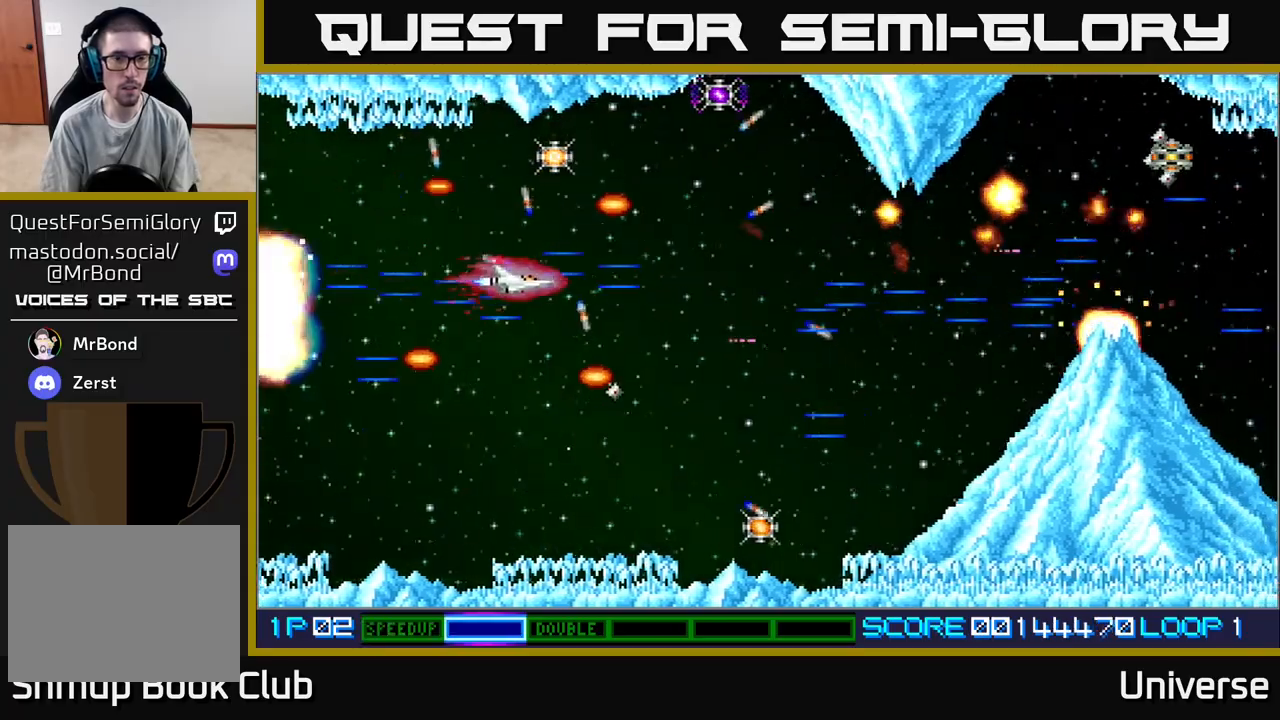
{"dt_ms": 500, "buttons": ["A"], "events": [[67, "DPAD_DOWN", "up"], [100, "DPAD_UP", "down"], [133, "DPAD_RIGHT", "up"], [217, "DPAD_LEFT", "down"], [283, "DPAD_LEFT", "up"], [367, "DPAD_UP", "up"], [500, "R1", "up"]]}
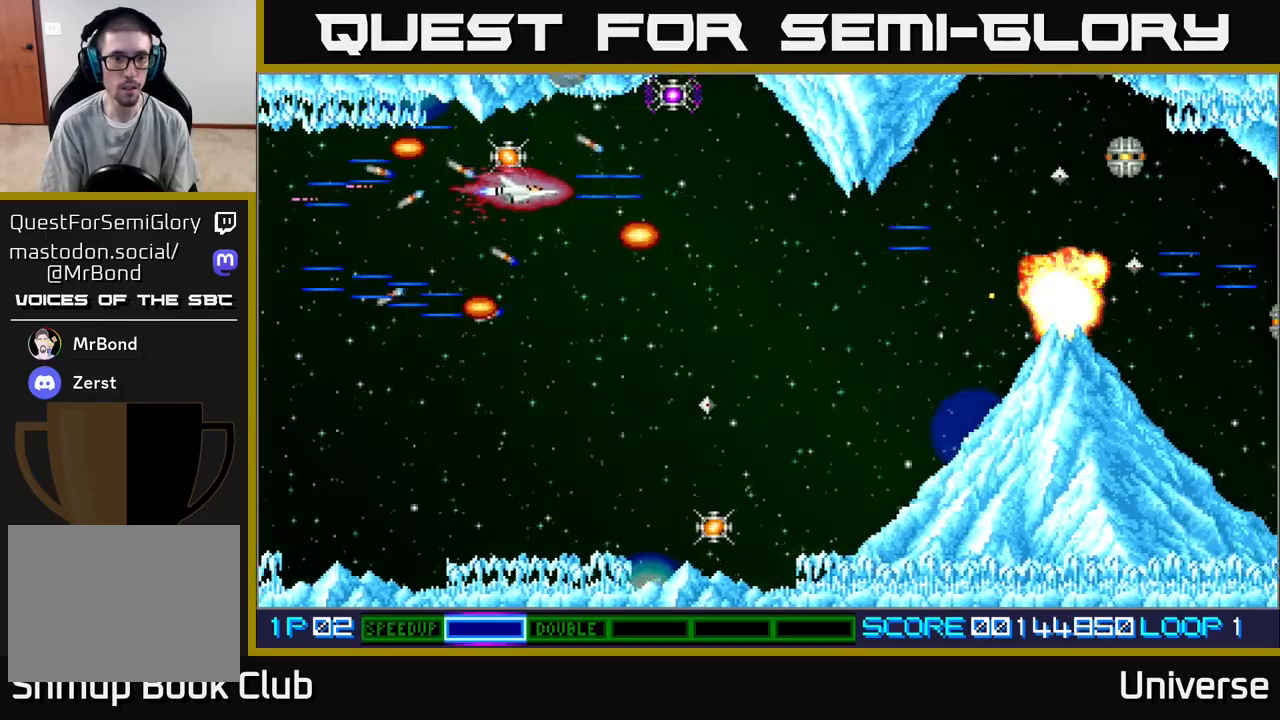
{"dt_ms": 500, "buttons": ["A"], "events": [[33, "DPAD_DOWN", "down"], [117, "DPAD_LEFT", "down"], [167, "DPAD_DOWN", "up"], [183, "DPAD_UP", "down"], [267, "DPAD_LEFT", "up"], [367, "DPAD_UP", "up"]]}